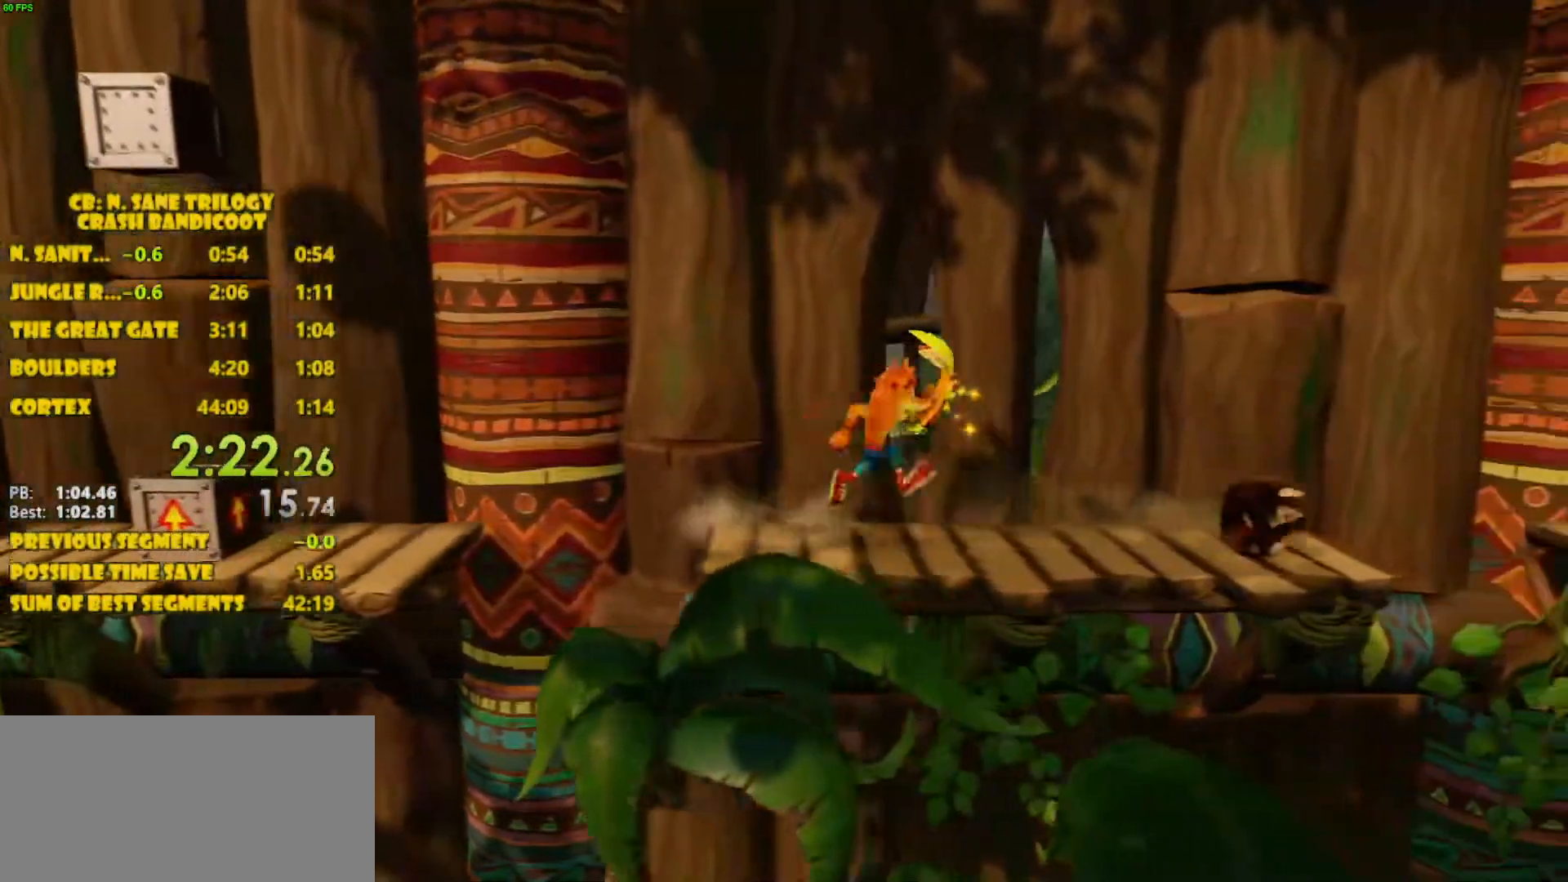
Gameplay with a controller (PlayStation layout); each line is a JSON object with the inputs held at the frame after it. "events" lists button and stick changes between this image and that frame as [ms after this image, input, new state], when the widget could be followed in between. Not read: L3 R3 right_stick.
{"buttons": ["DPAD_RIGHT"], "left_stick": "center", "events": []}
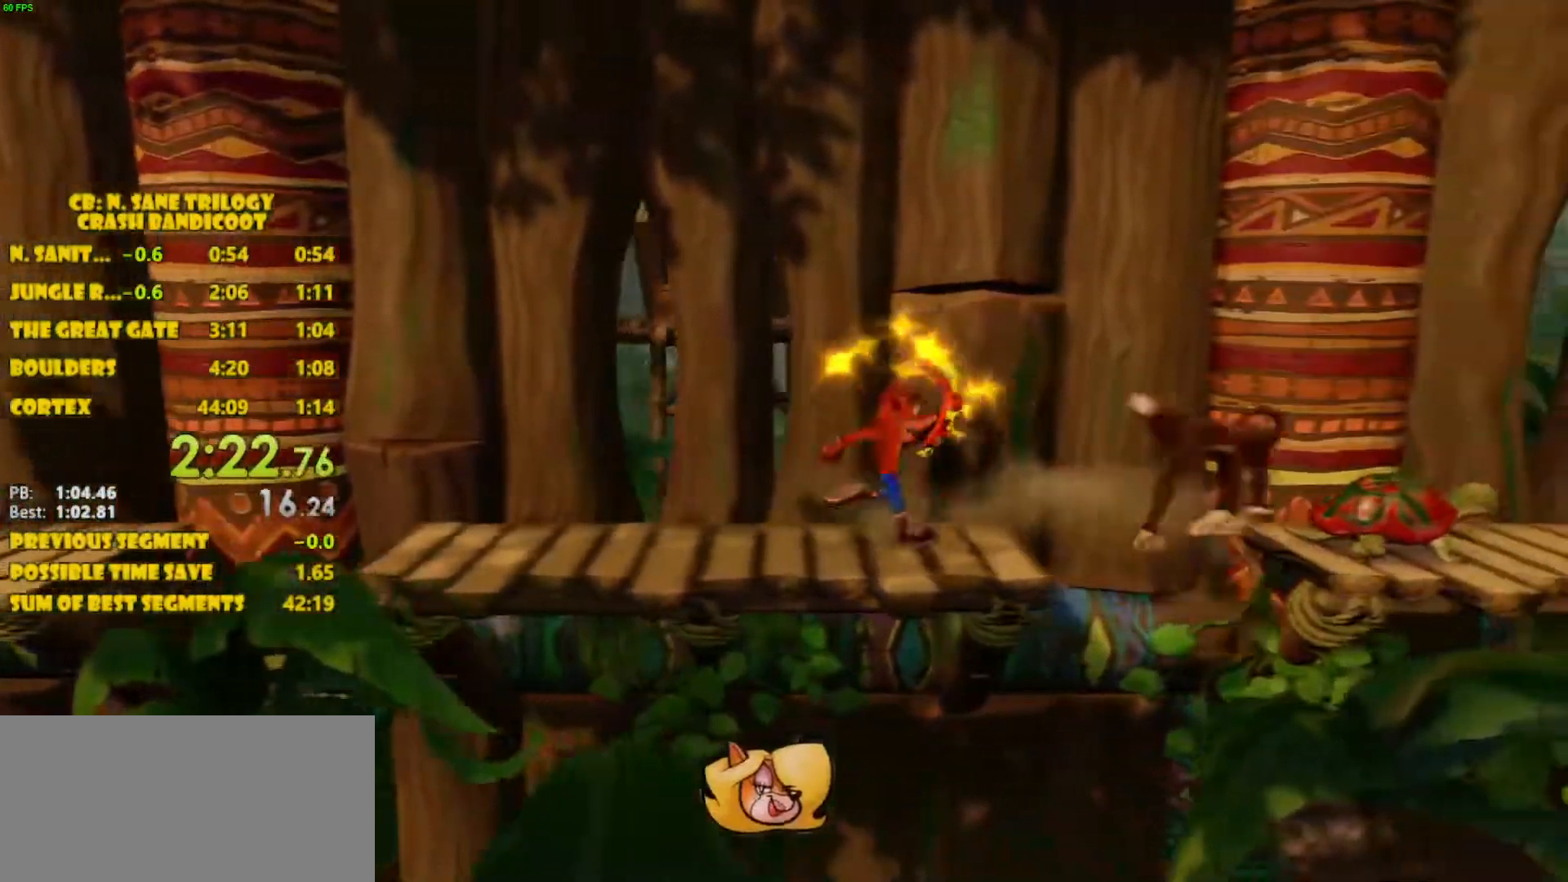
{"buttons": ["DPAD_RIGHT"], "left_stick": "center", "events": [[317, "CROSS", "down"], [467, "CROSS", "up"]]}
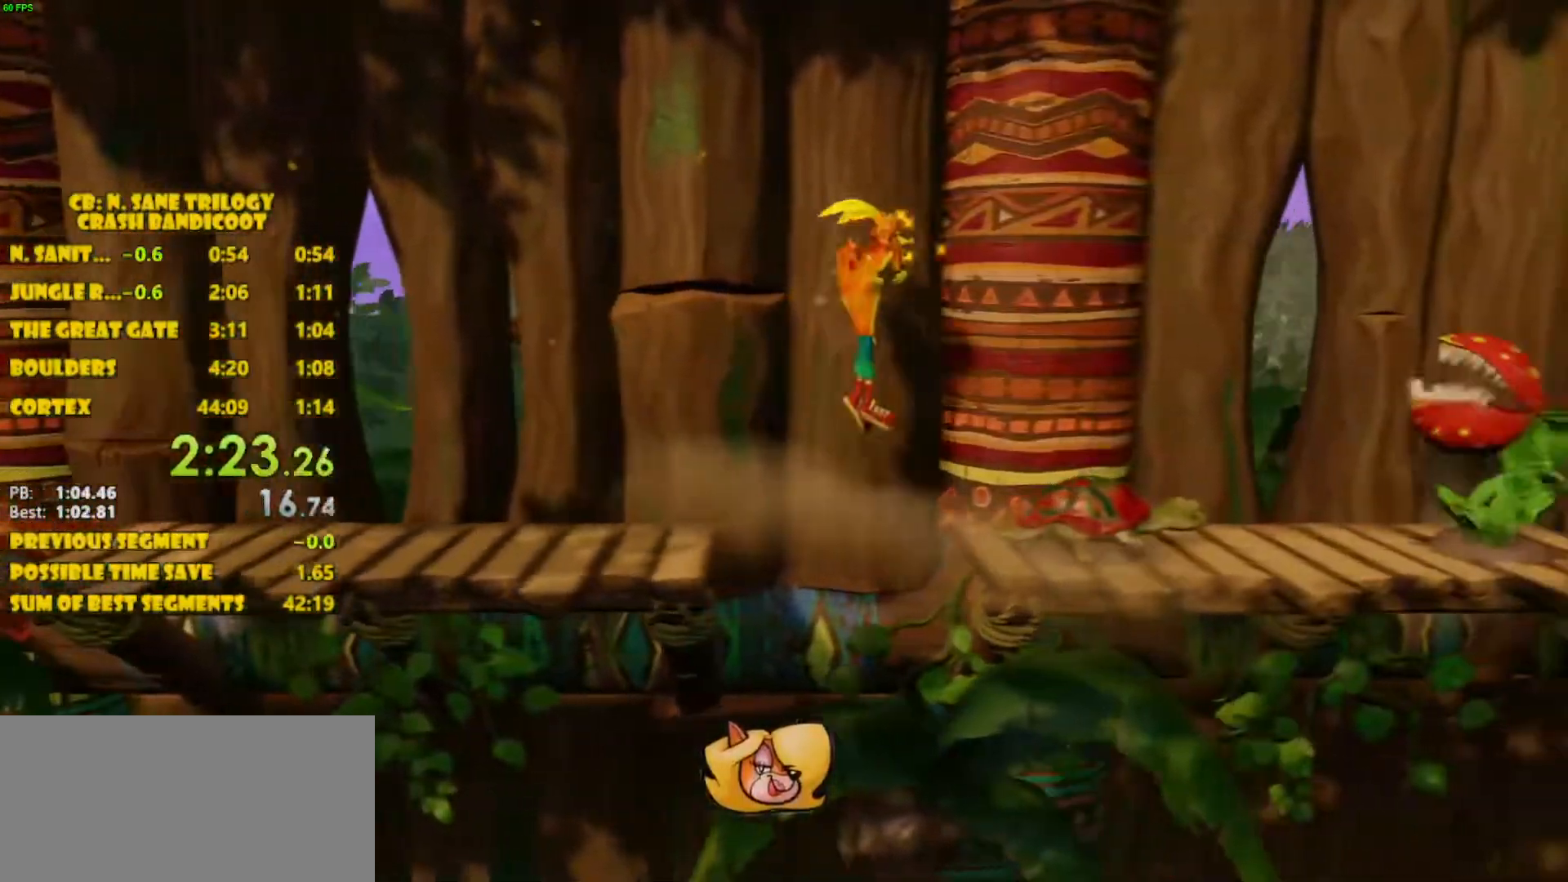
{"buttons": ["DPAD_RIGHT"], "left_stick": "center", "events": [[167, "SQUARE", "down"], [267, "SQUARE", "up"]]}
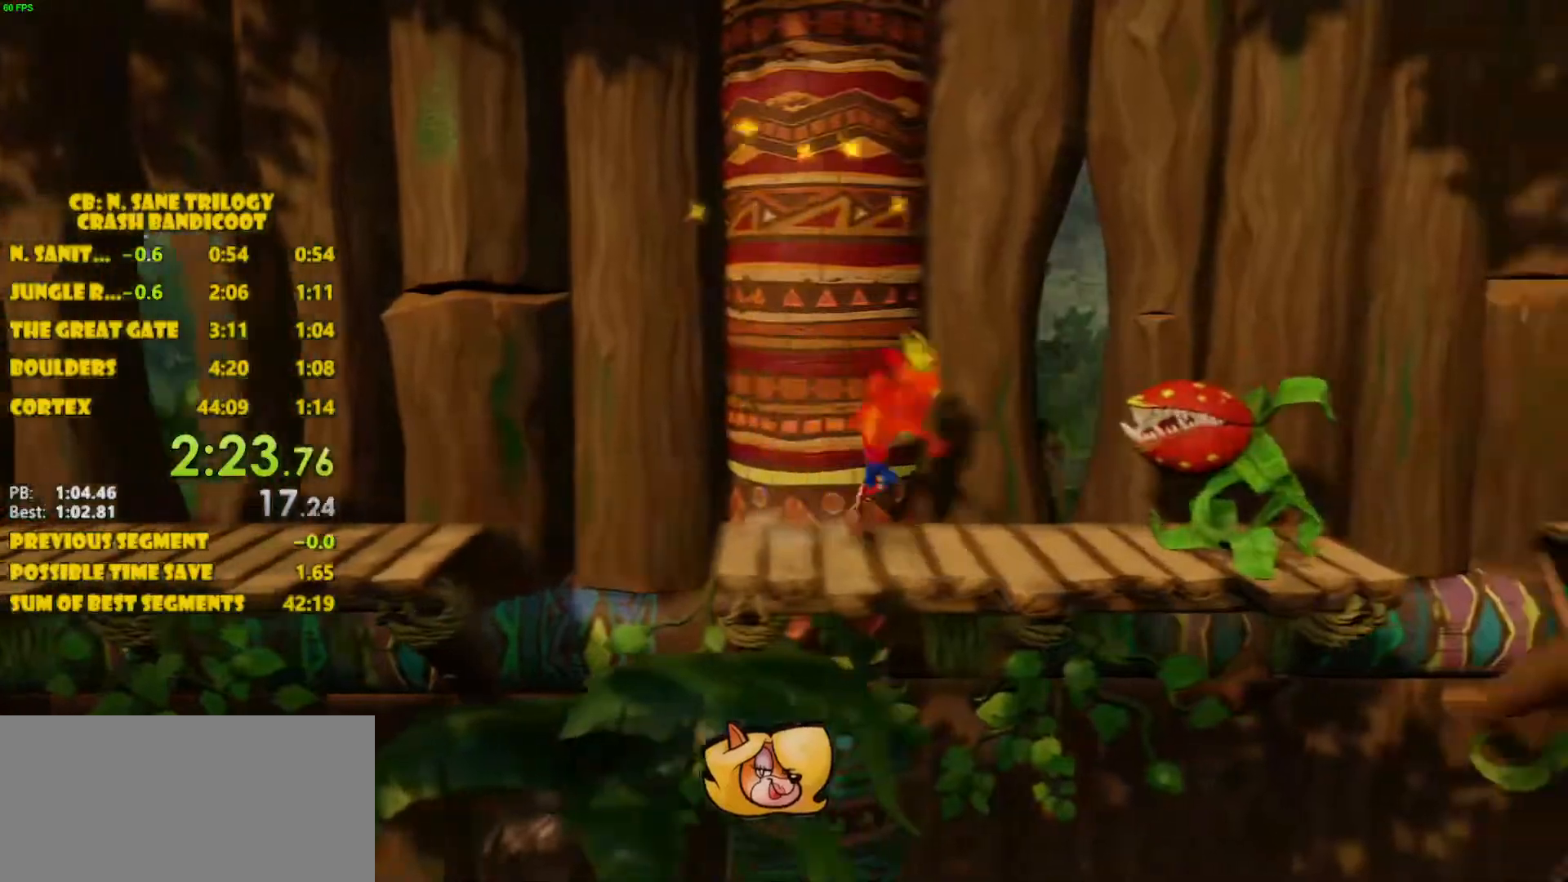
{"buttons": ["DPAD_RIGHT"], "left_stick": "center", "events": []}
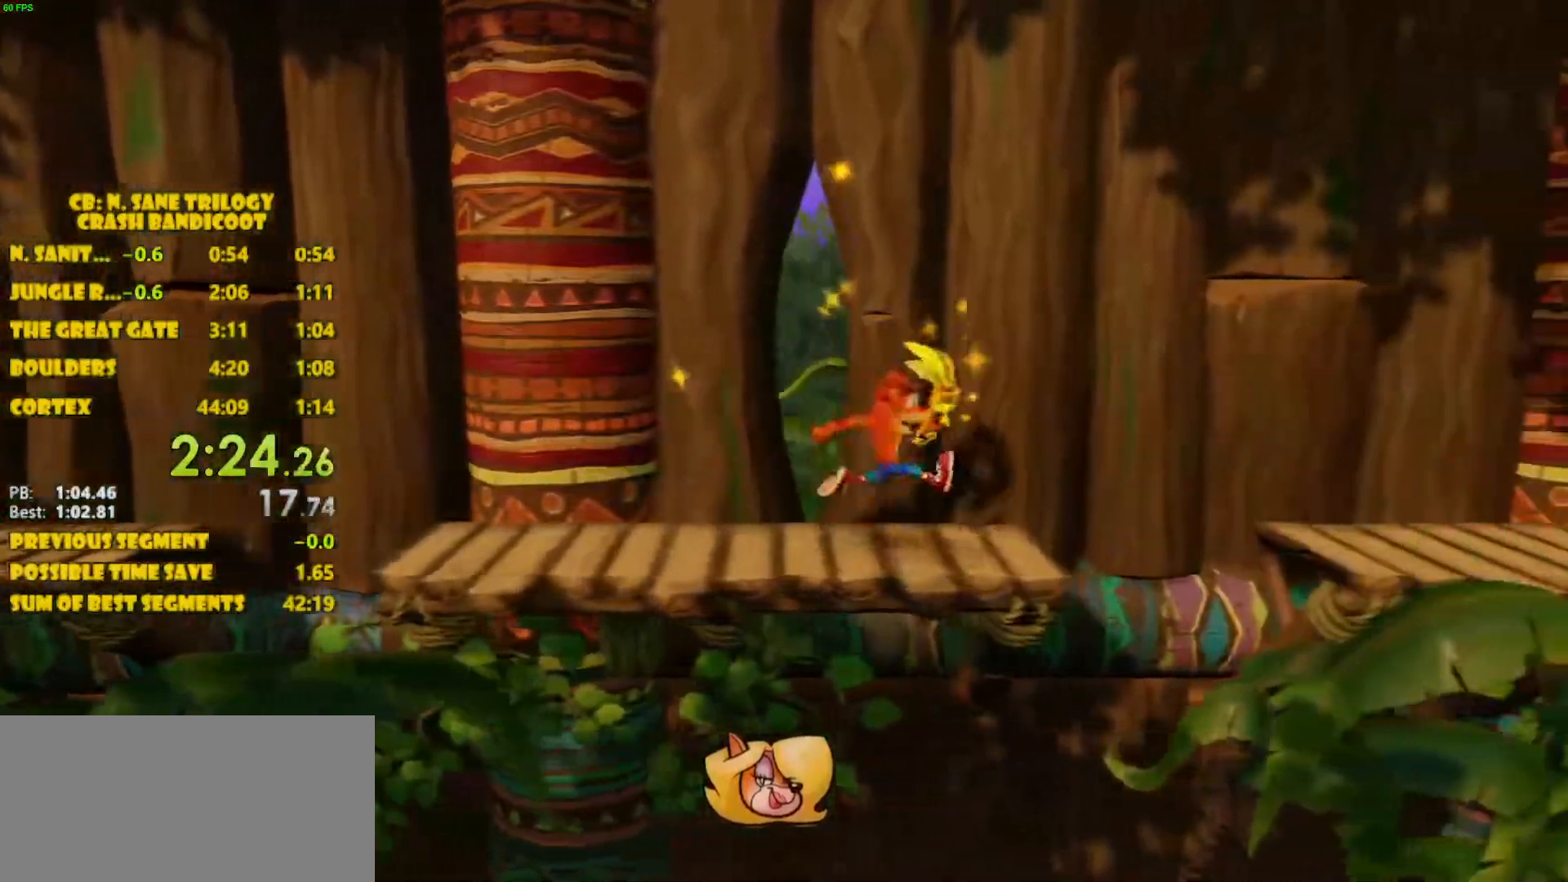
{"buttons": ["DPAD_RIGHT"], "left_stick": "center", "events": [[300, "CROSS", "down"], [433, "CROSS", "up"]]}
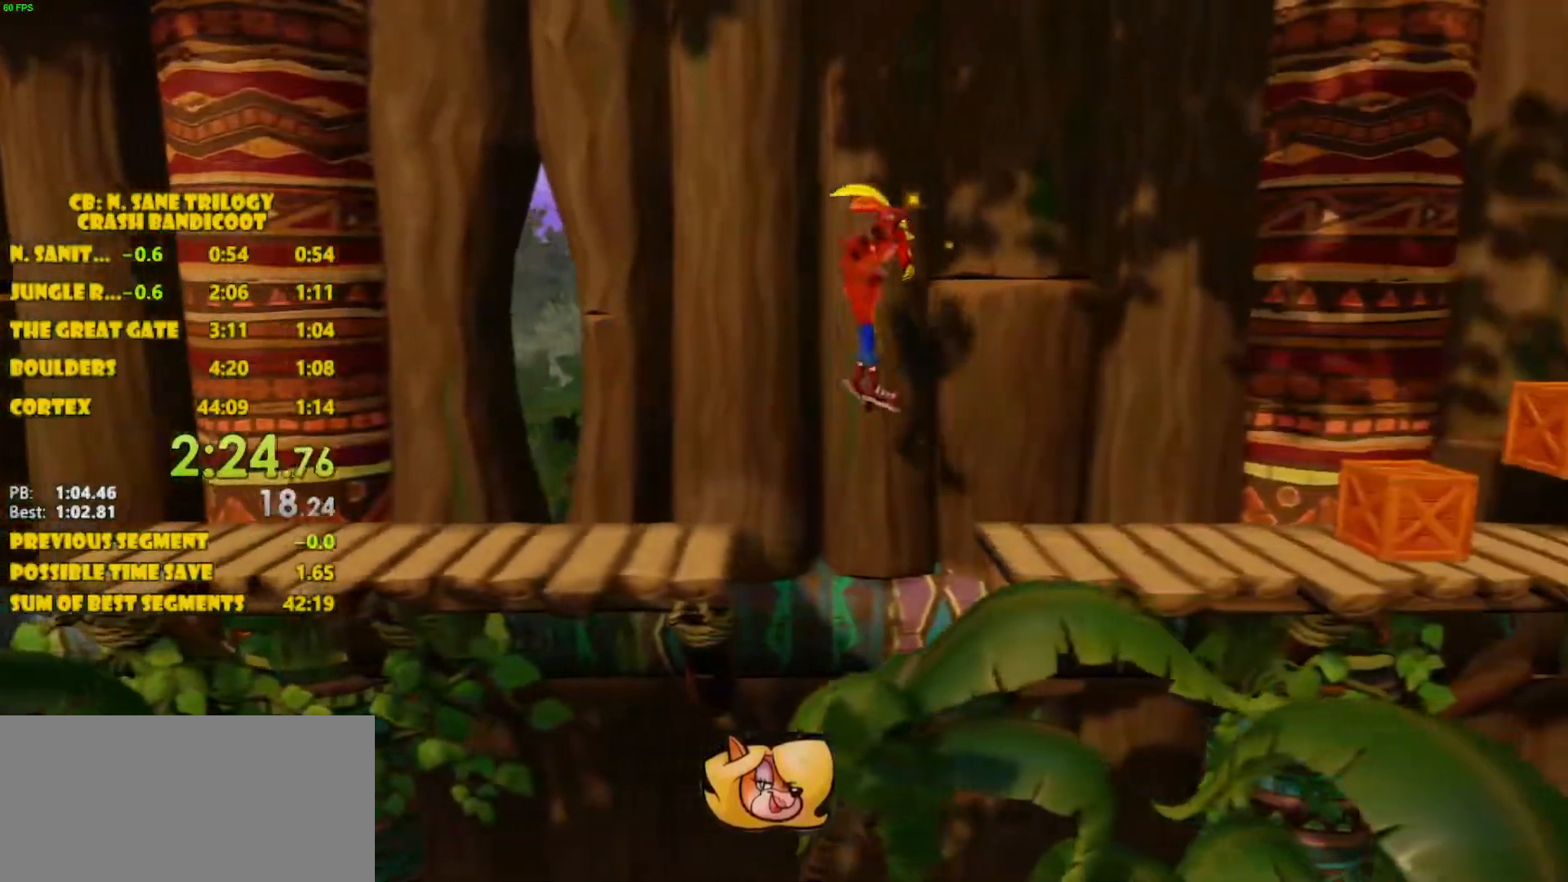
{"buttons": ["DPAD_RIGHT"], "left_stick": "center", "events": []}
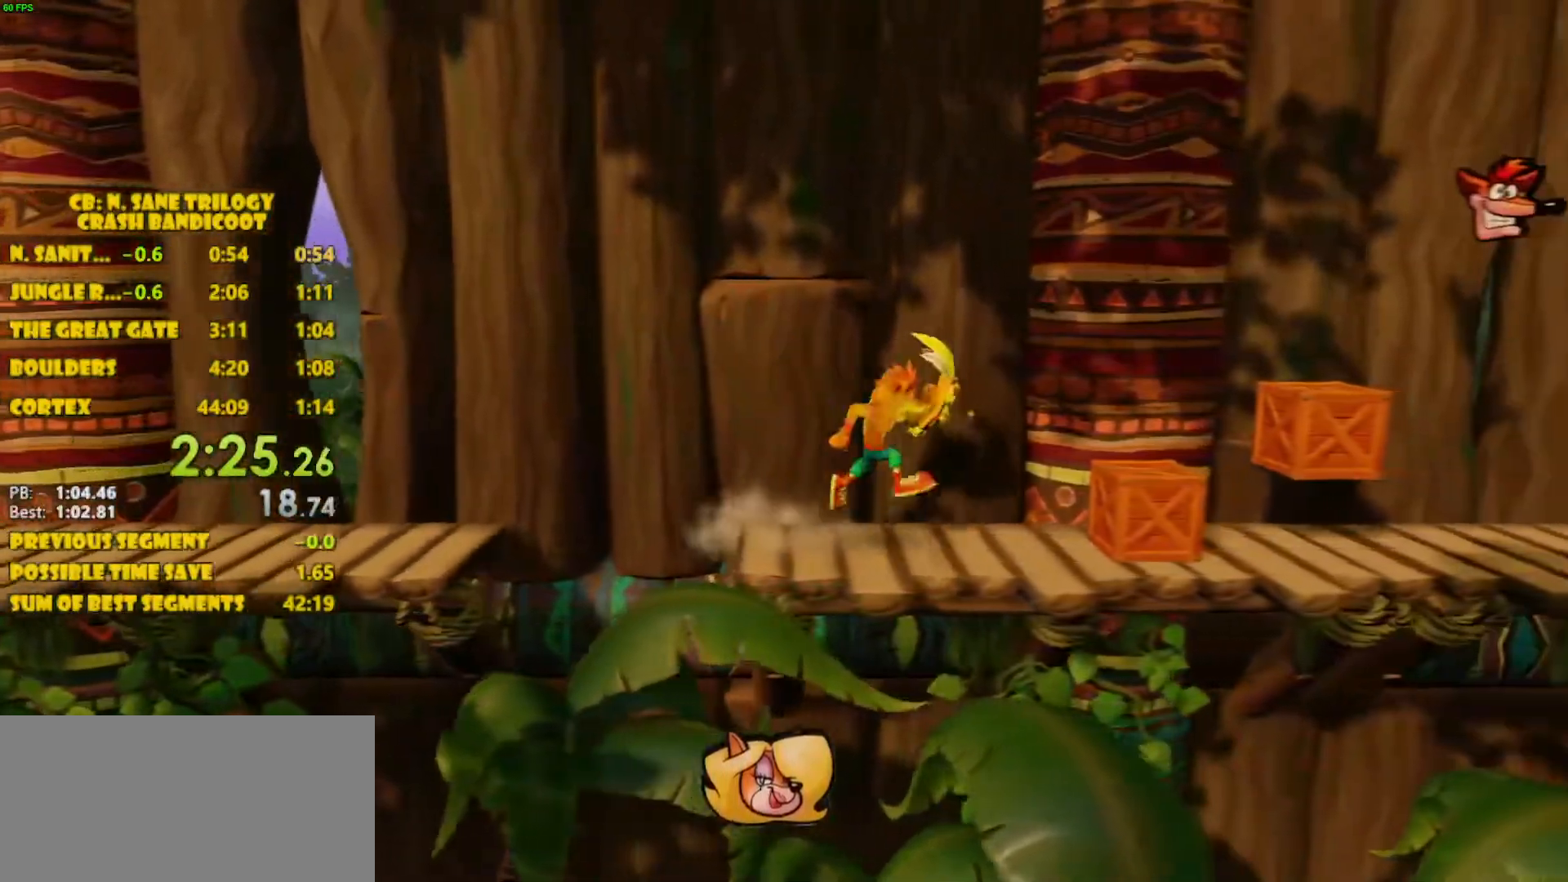
{"buttons": ["DPAD_RIGHT"], "left_stick": "center", "events": []}
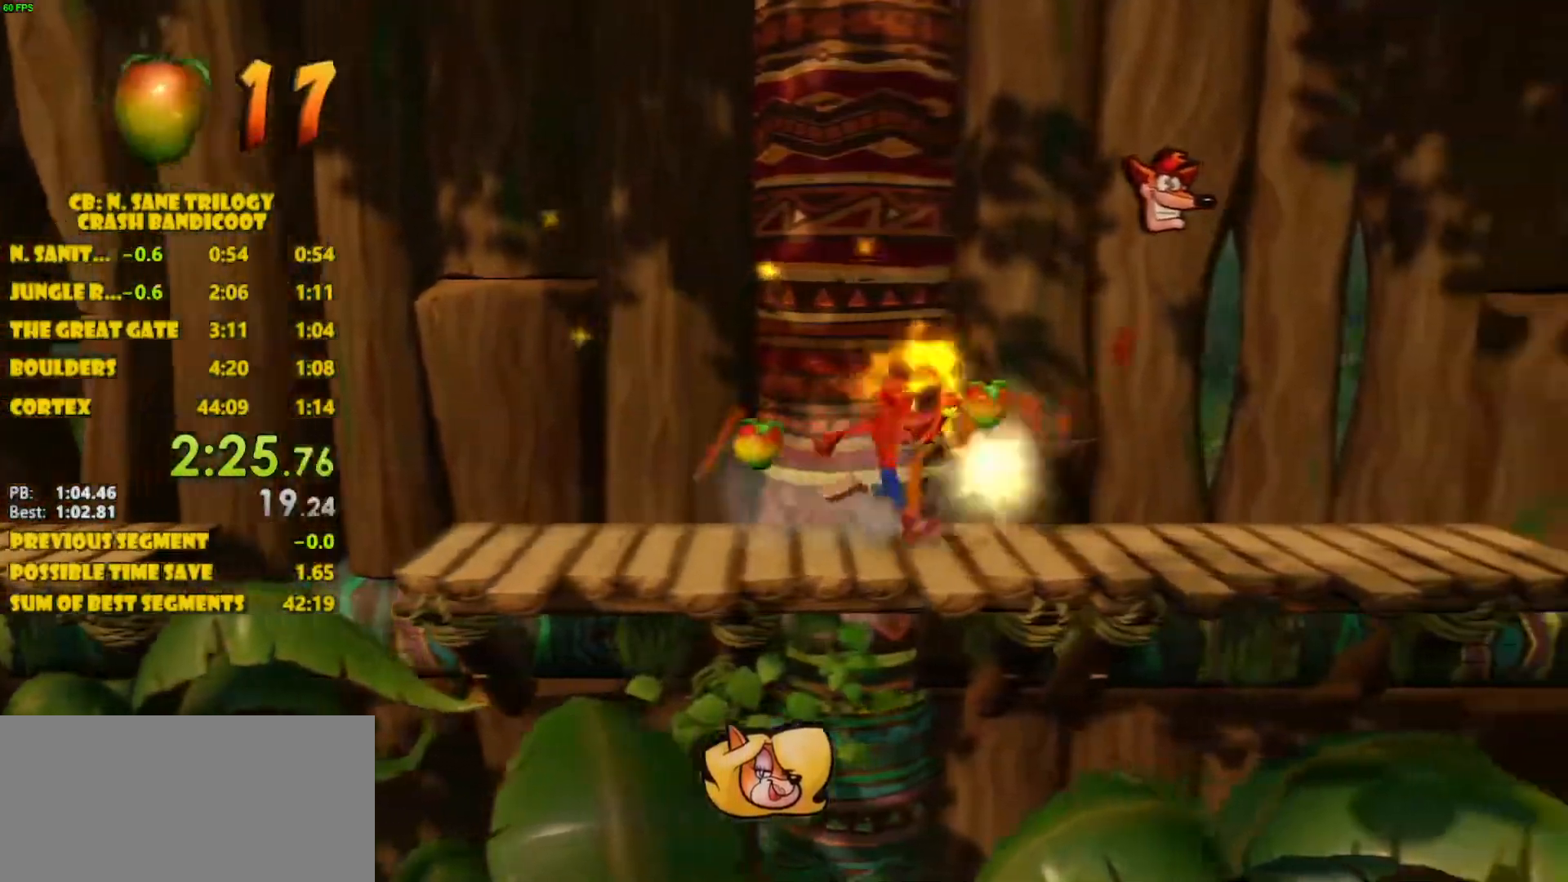
{"buttons": ["DPAD_RIGHT"], "left_stick": "center", "events": []}
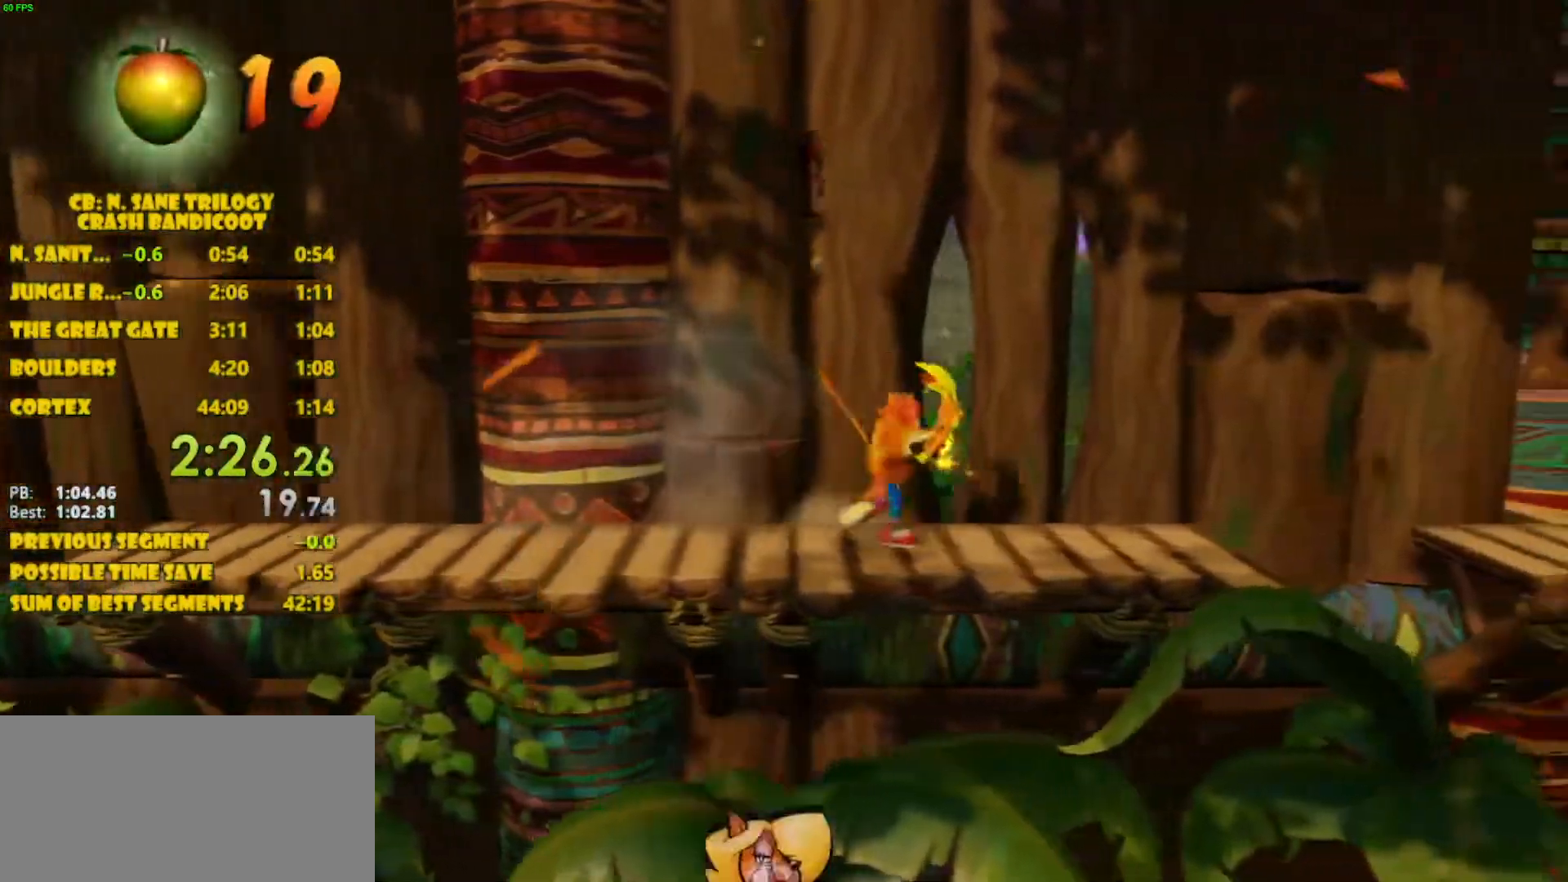
{"buttons": ["DPAD_RIGHT"], "left_stick": "center", "events": []}
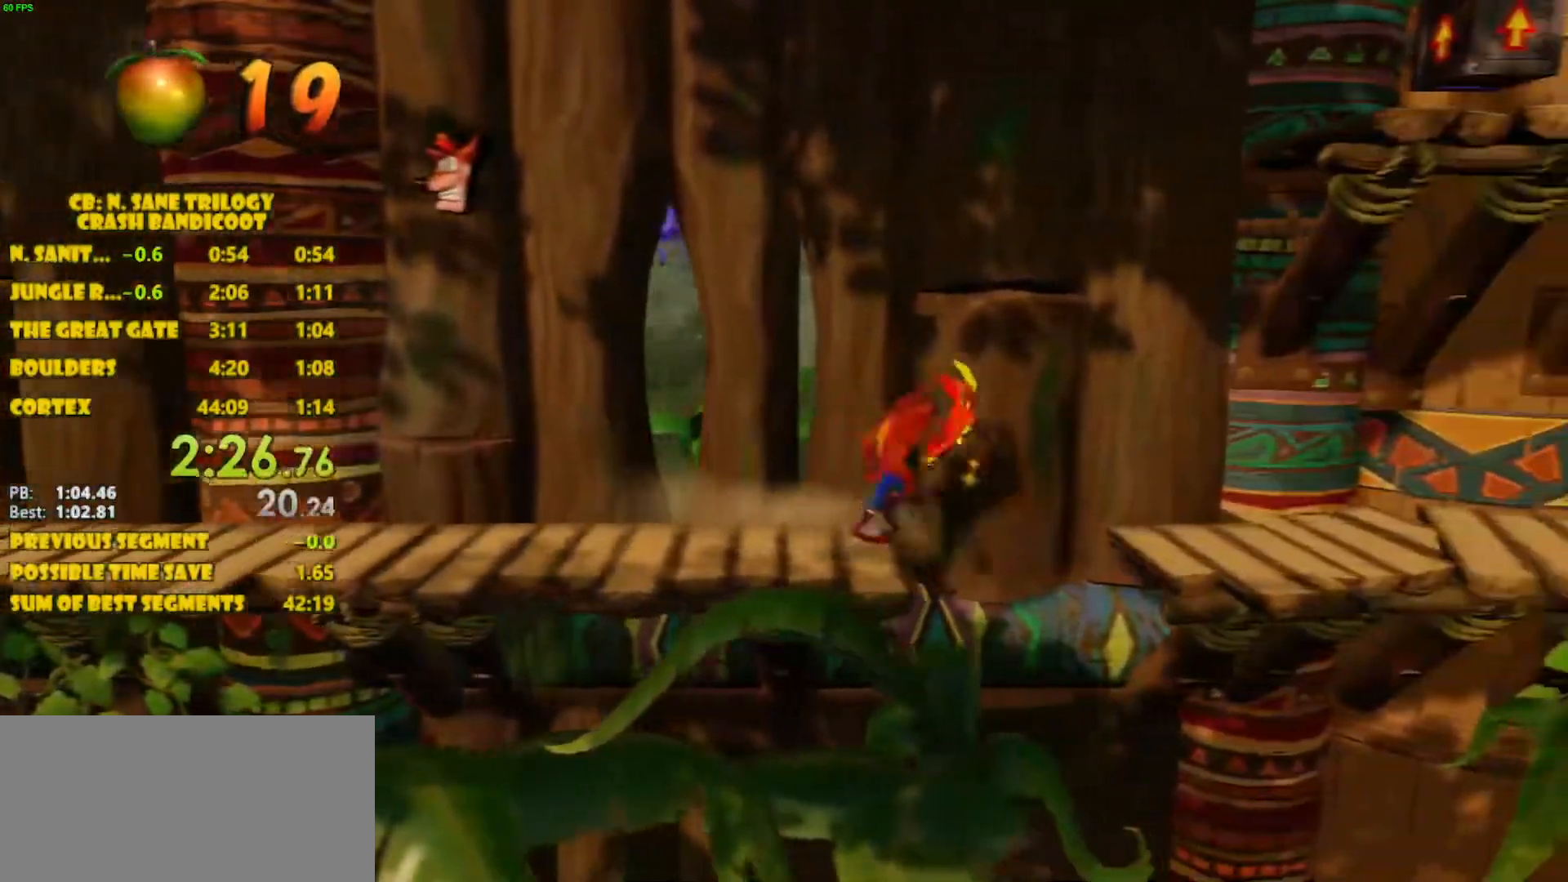
{"buttons": ["DPAD_RIGHT"], "left_stick": "center", "events": [[117, "CROSS", "down"], [250, "CROSS", "up"]]}
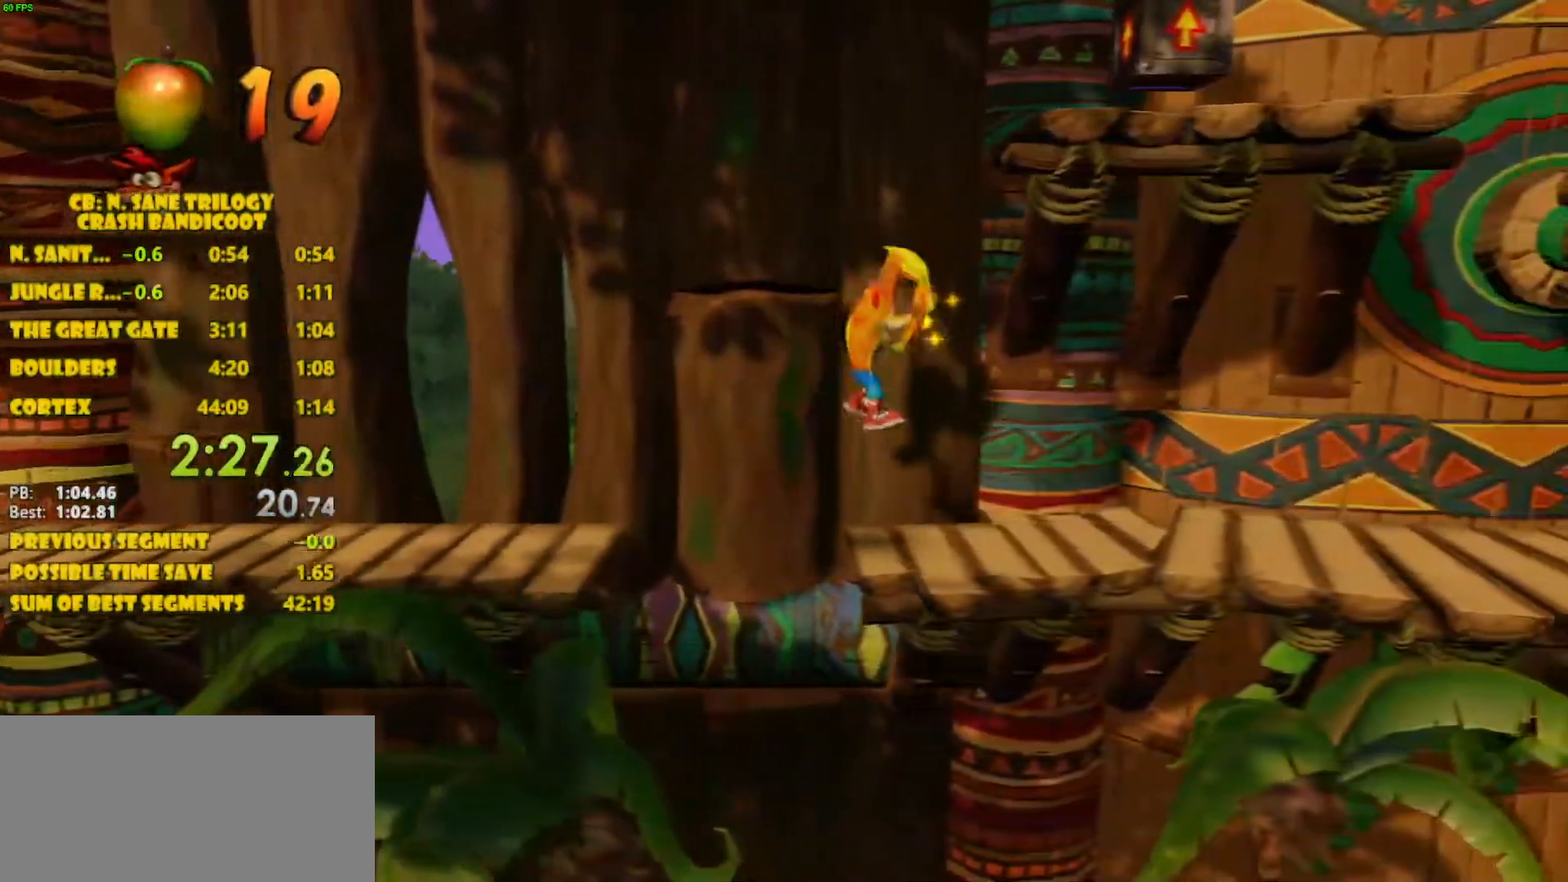
{"buttons": ["DPAD_RIGHT"], "left_stick": "center", "events": []}
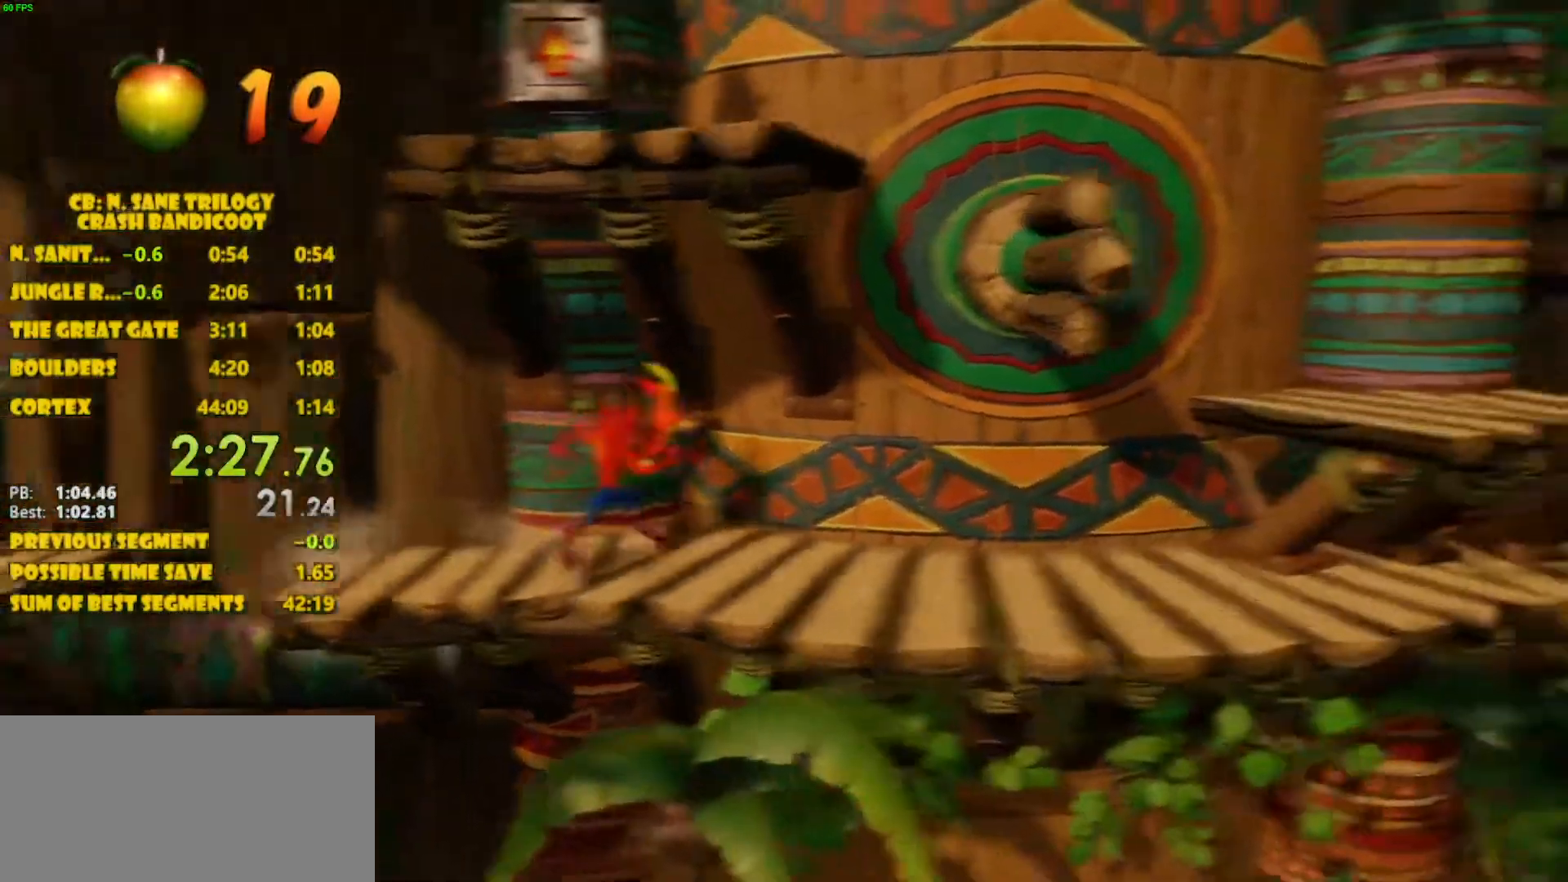
{"buttons": ["DPAD_RIGHT"], "left_stick": "center", "events": []}
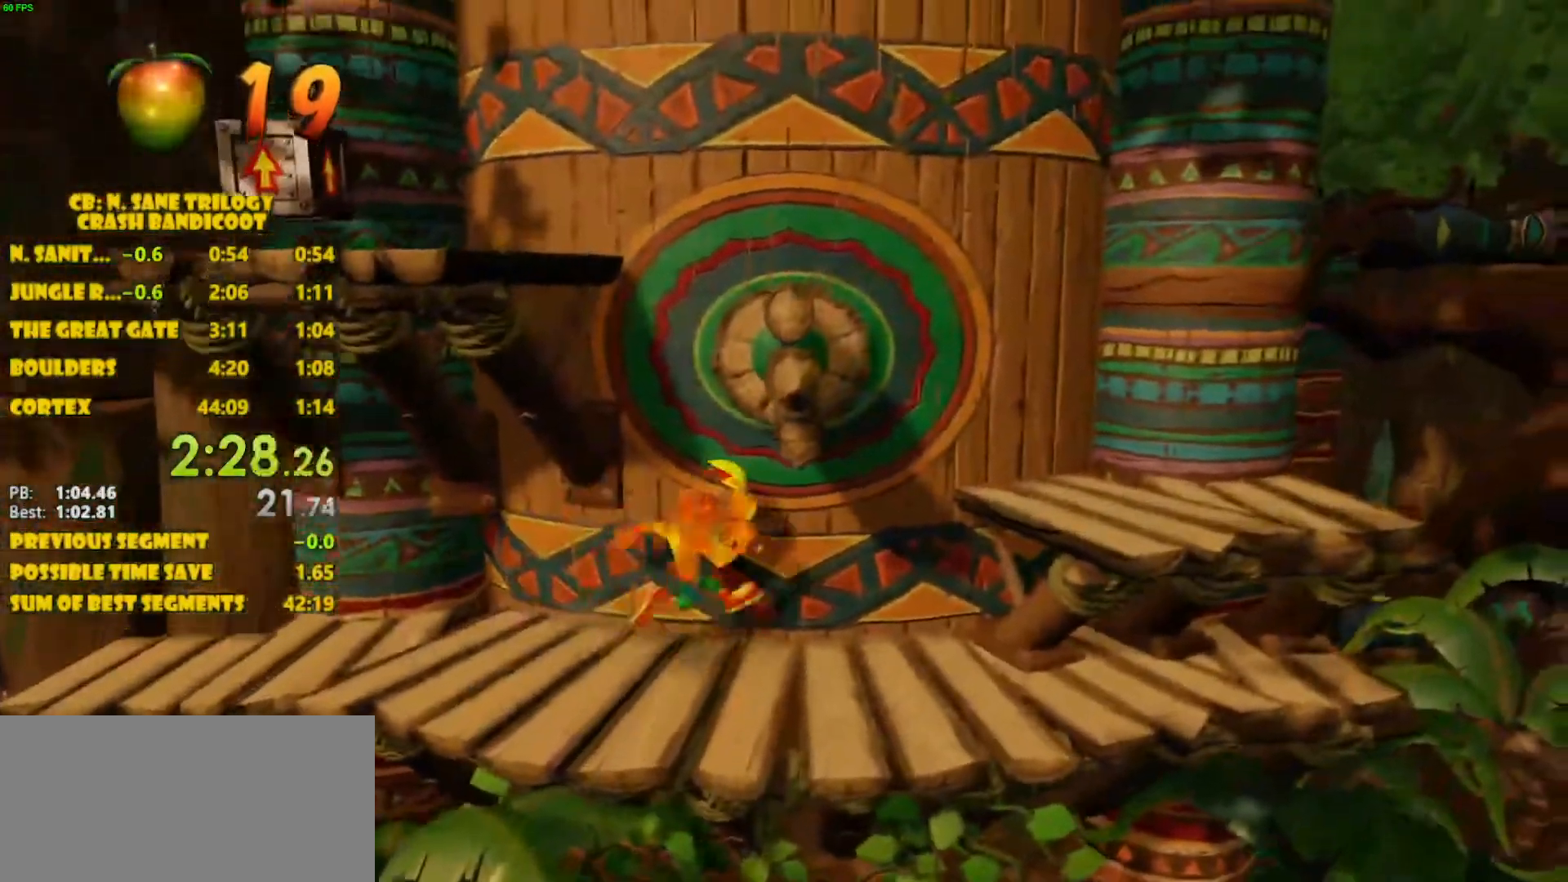
{"buttons": ["CROSS", "SQUARE", "DPAD_RIGHT"], "left_stick": "center", "events": [[183, "CROSS", "down"], [283, "SQUARE", "down"]]}
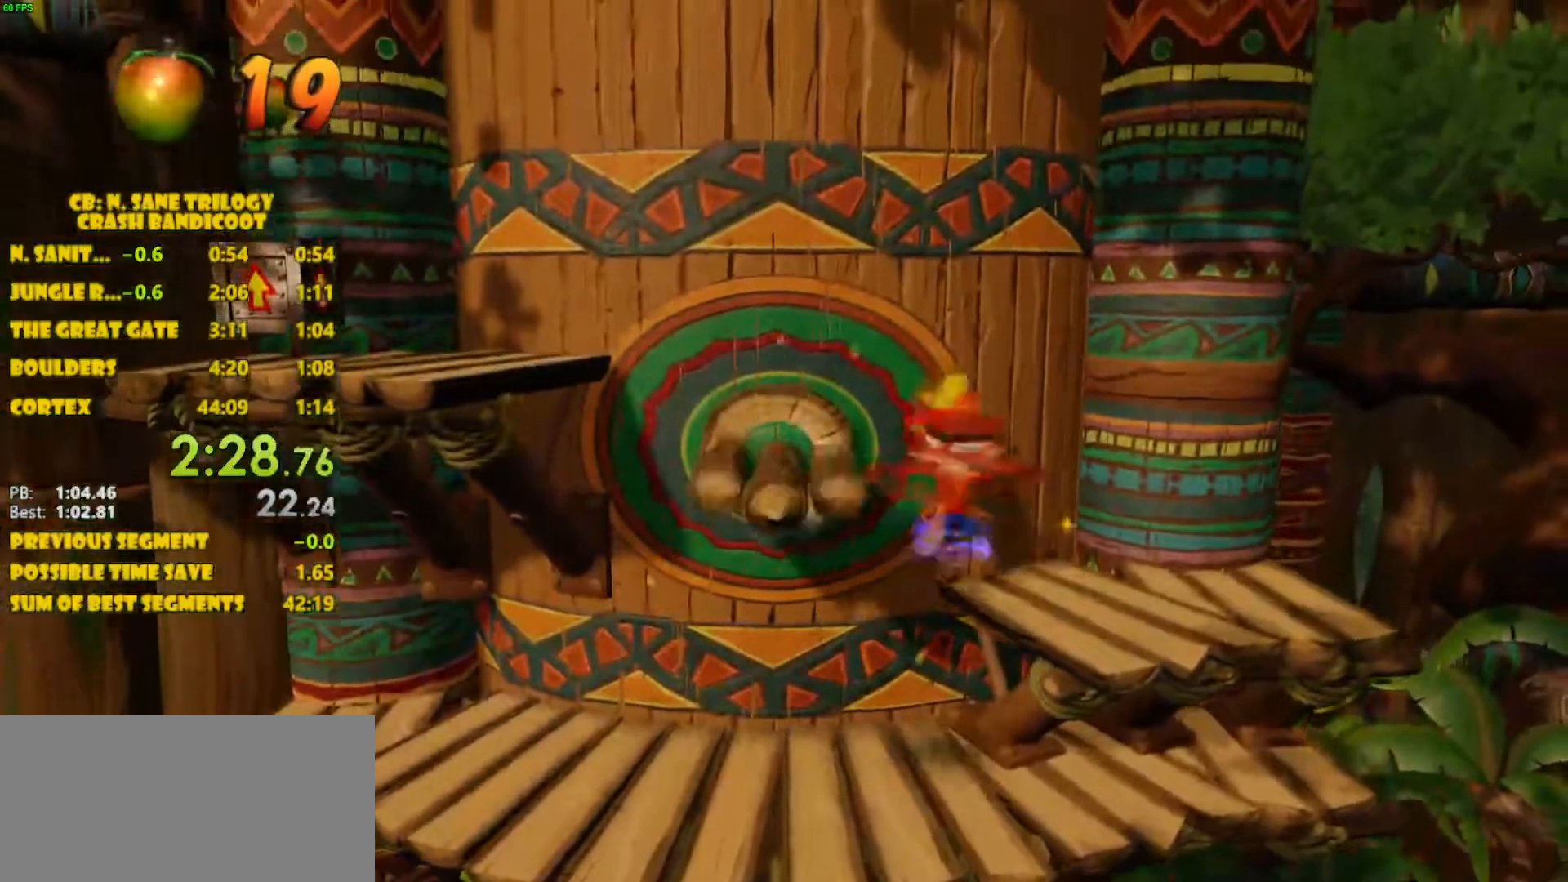
{"buttons": ["CROSS", "DPAD_LEFT"], "left_stick": "center"}
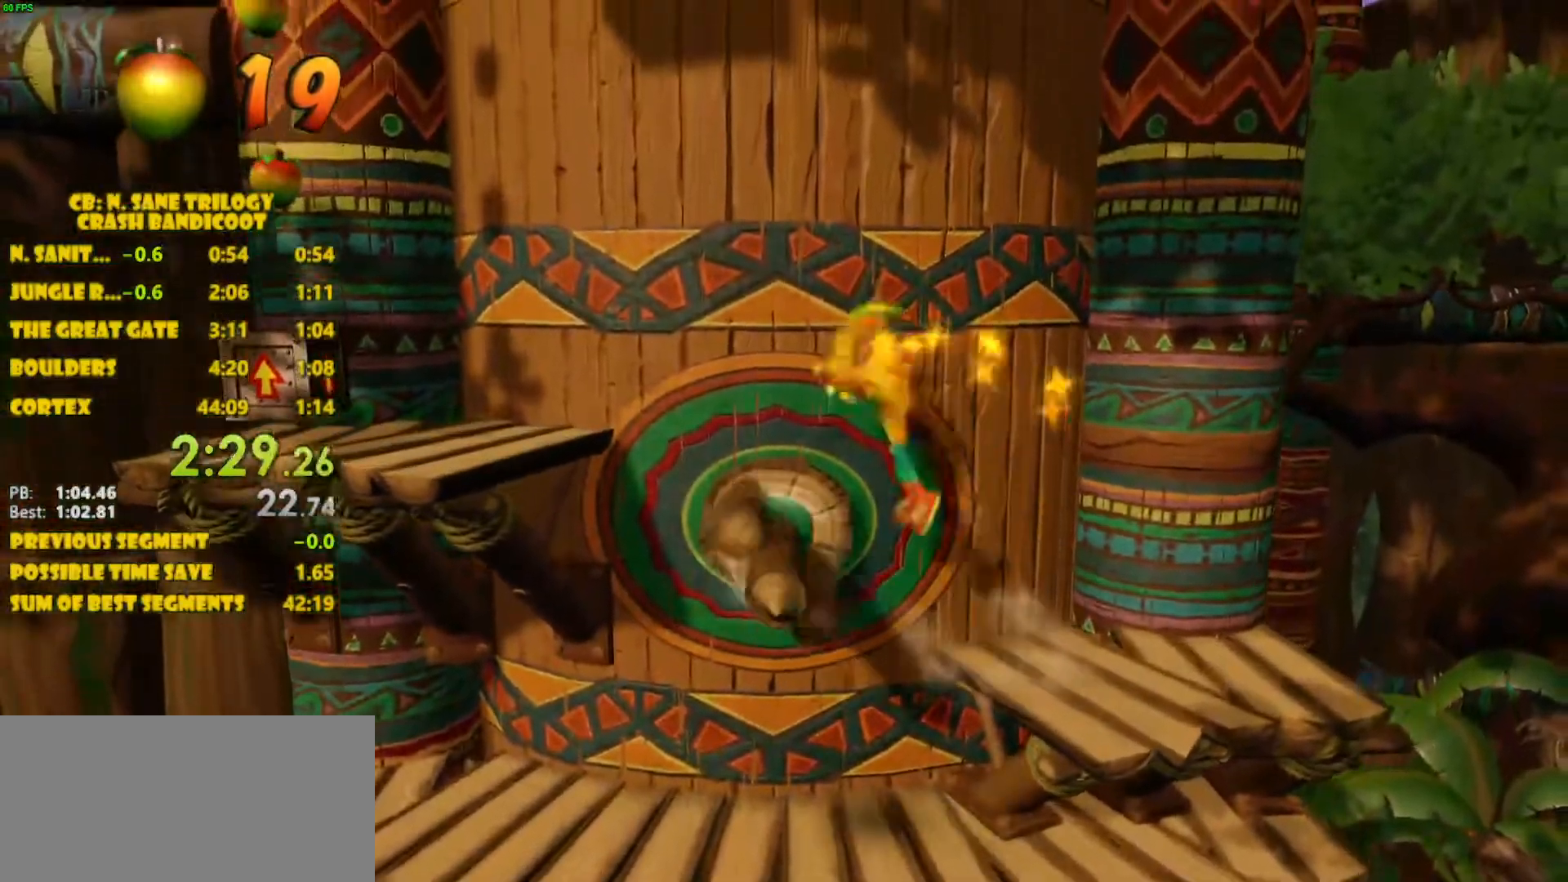
{"buttons": ["DPAD_LEFT"], "left_stick": "center", "events": [[150, "CROSS", "up"], [367, "CROSS", "down"], [450, "CROSS", "up"]]}
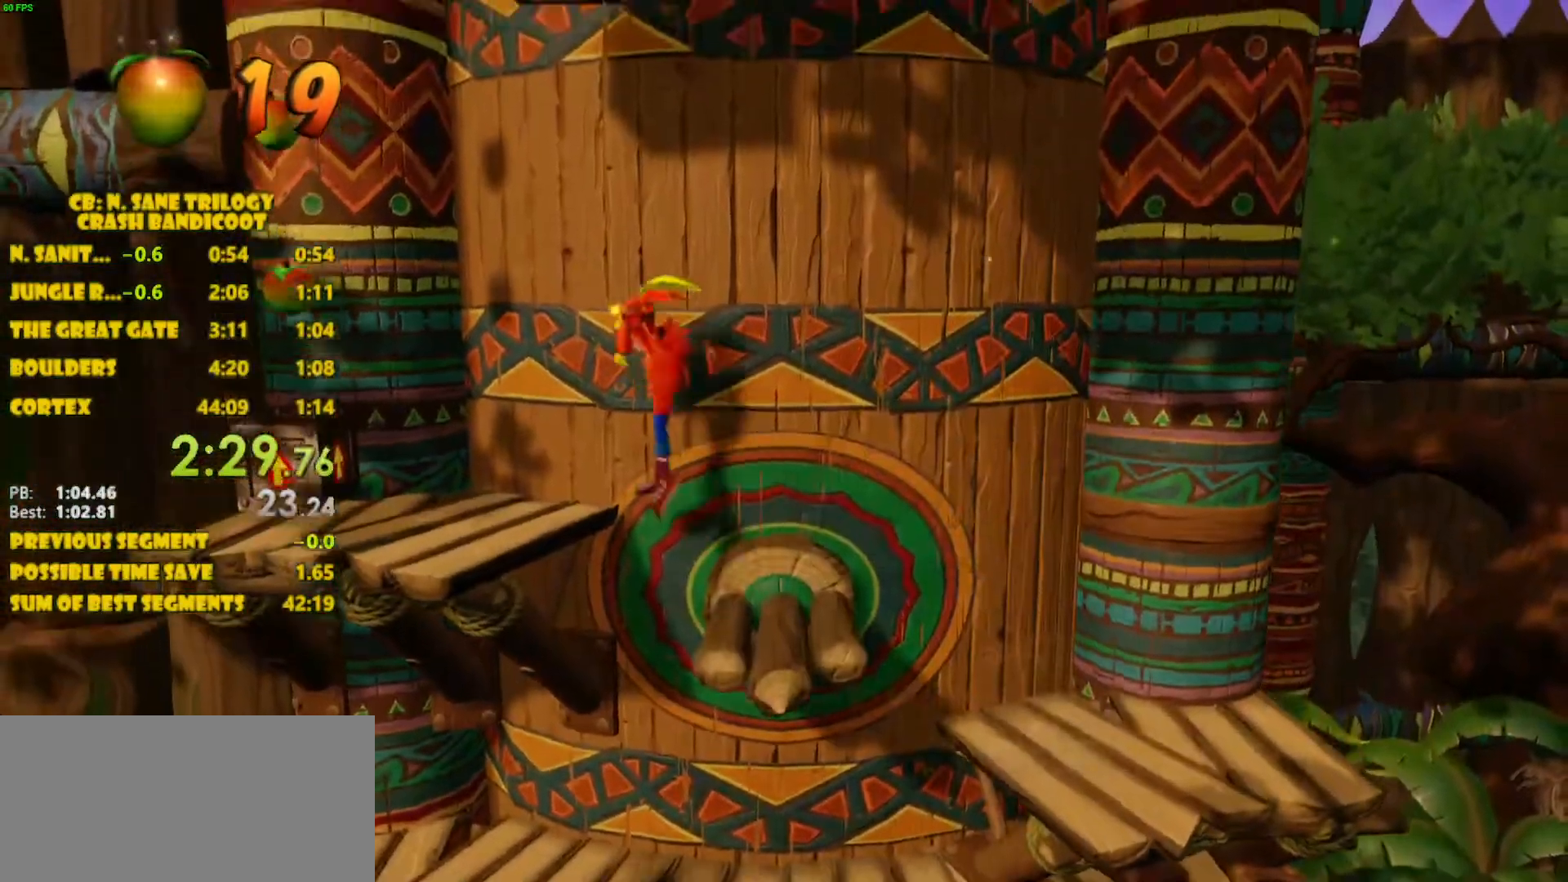
{"buttons": ["DPAD_LEFT"], "left_stick": "center", "events": [[317, "CROSS", "down"], [400, "CROSS", "up"]]}
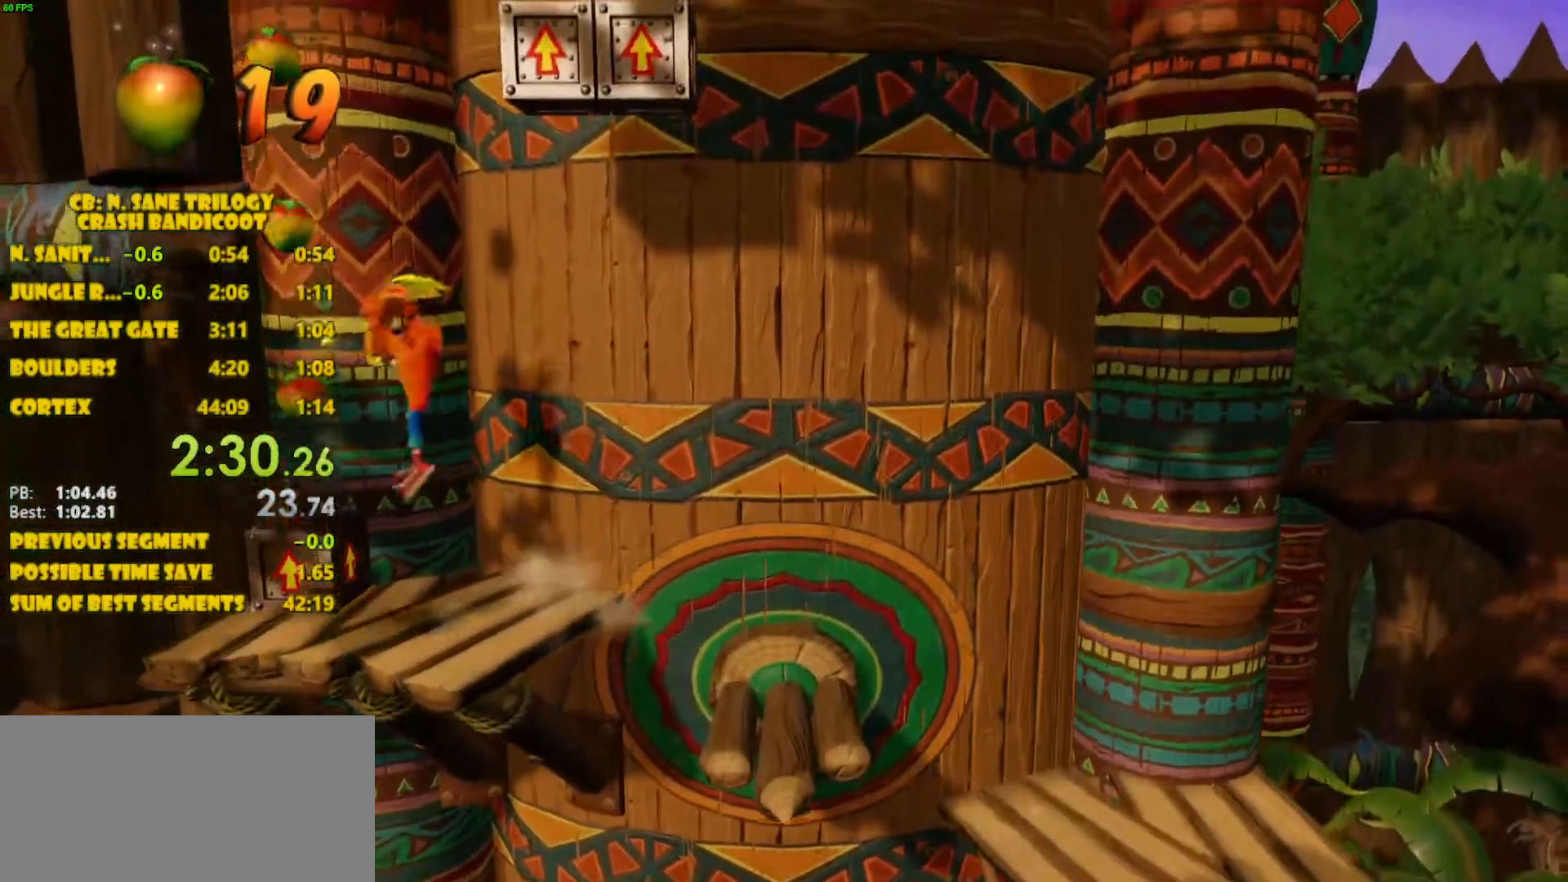
{"buttons": ["DPAD_RIGHT"], "left_stick": "center", "events": [[133, "DPAD_UP", "down"], [200, "DPAD_RIGHT", "down"], [200, "DPAD_UP", "up"], [367, "DPAD_LEFT", "up"]]}
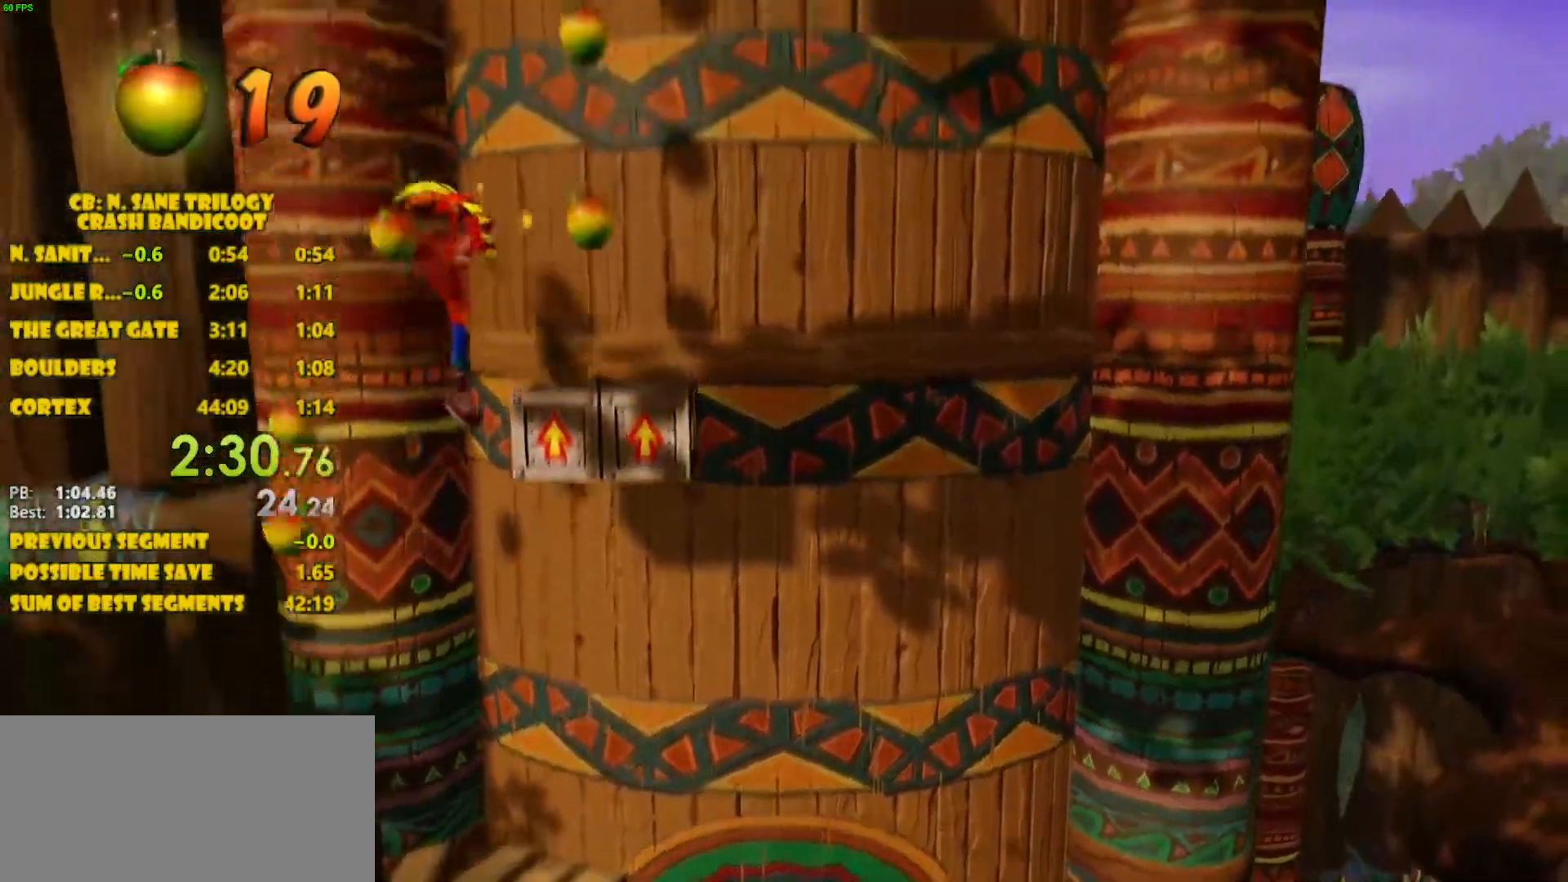
{"buttons": ["DPAD_RIGHT"], "left_stick": "center", "events": []}
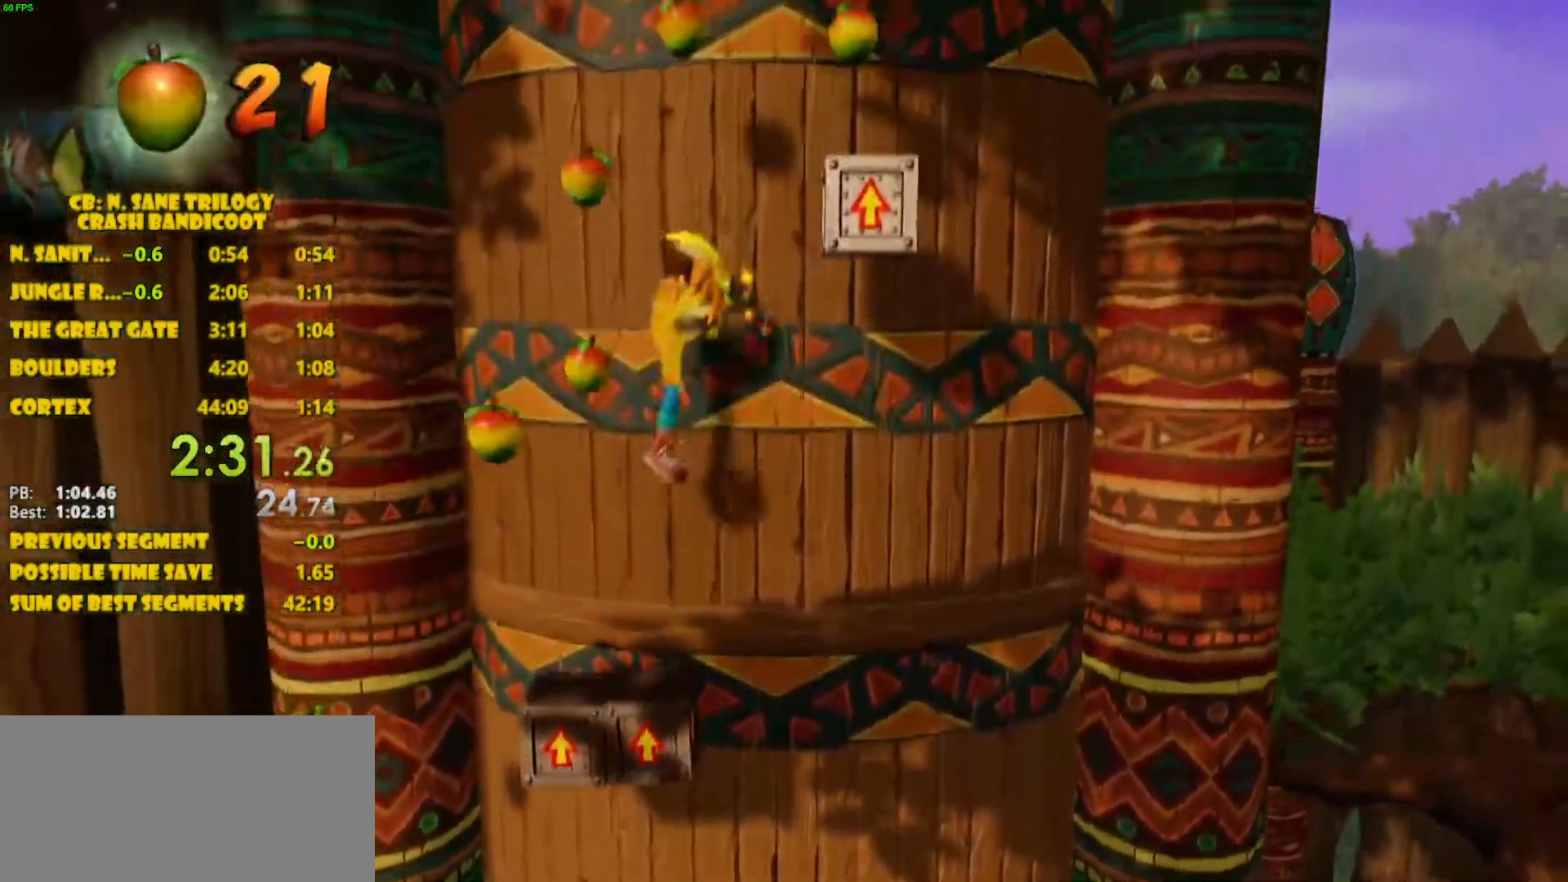
{"buttons": ["DPAD_RIGHT"], "left_stick": "center", "events": []}